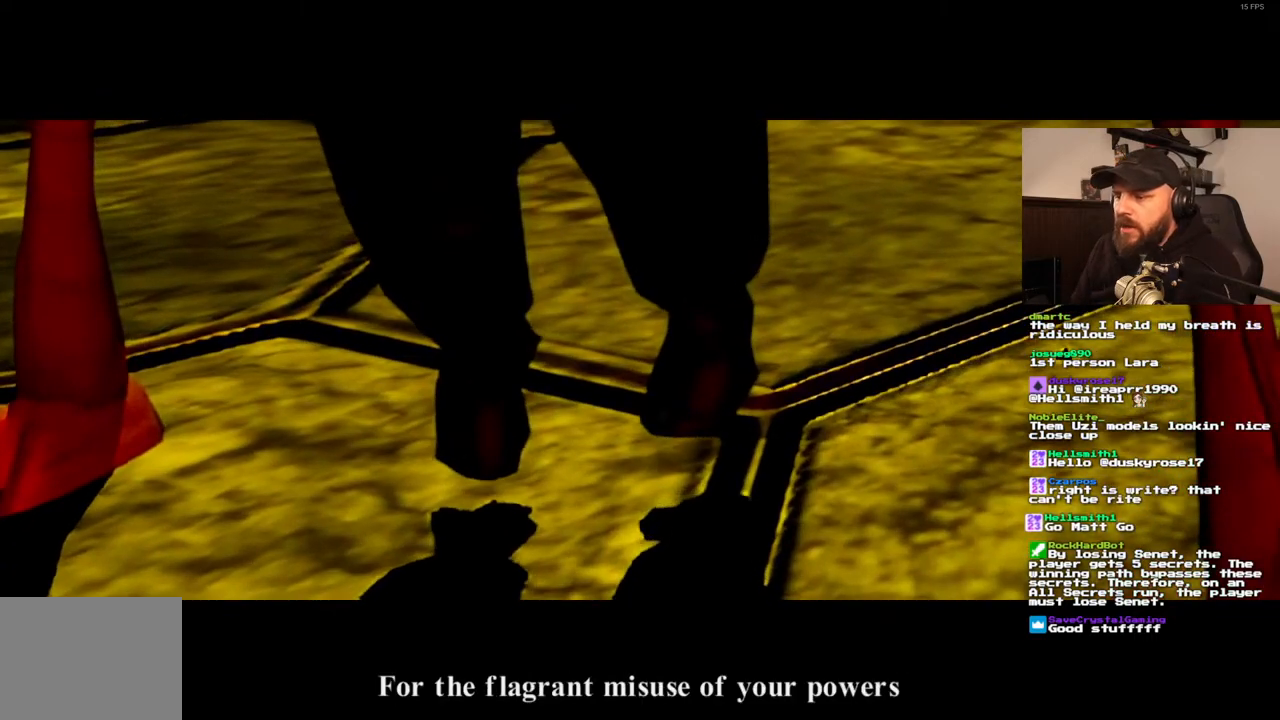
Gameplay with a controller (PlayStation layout); each line is a JSON object with the inputs held at the frame after it (dt_ms = milliseconds from this image to that frame). "events" lists button and stick changes between this image and that frame as [ms after this image, input, new state], when the widget could be followed in between. Not read: L3 R3.
{"dt_ms": 500, "buttons": [], "left_stick": "center", "right_stick": "center", "events": [[217, "CROSS", "down"], [350, "CROSS", "up"]]}
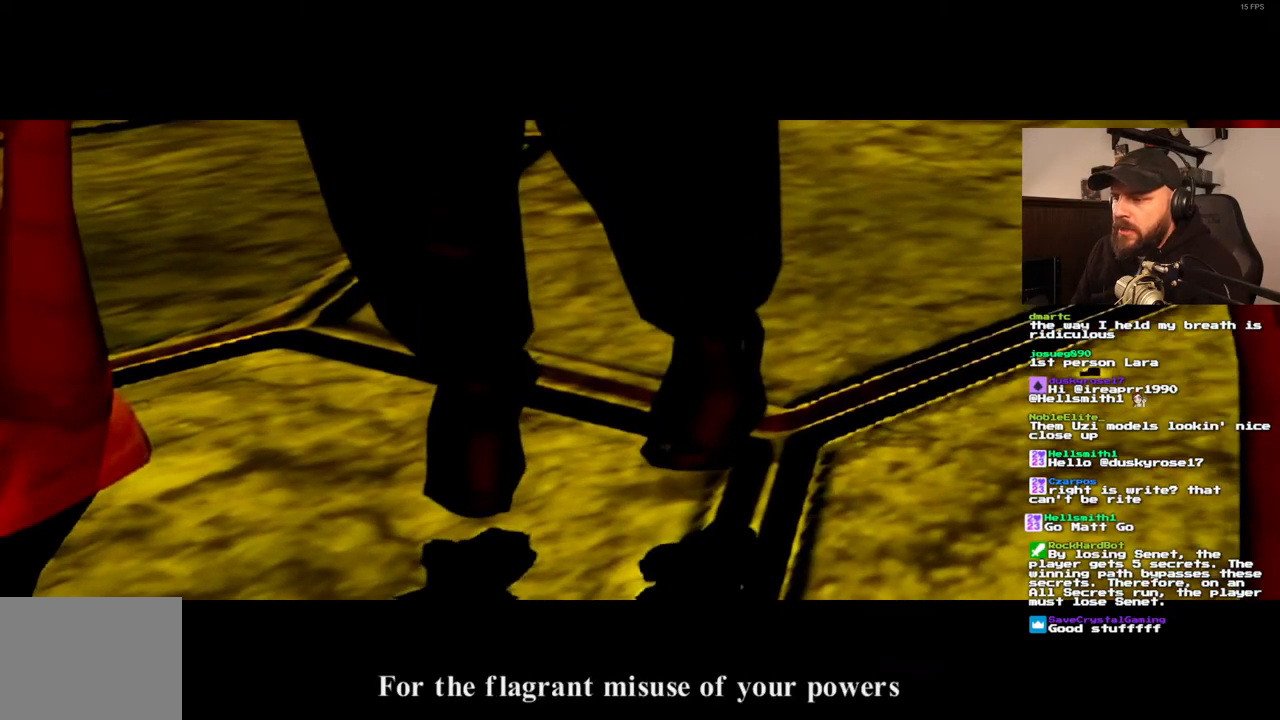
{"dt_ms": 500, "buttons": [], "left_stick": "center", "right_stick": "center", "events": []}
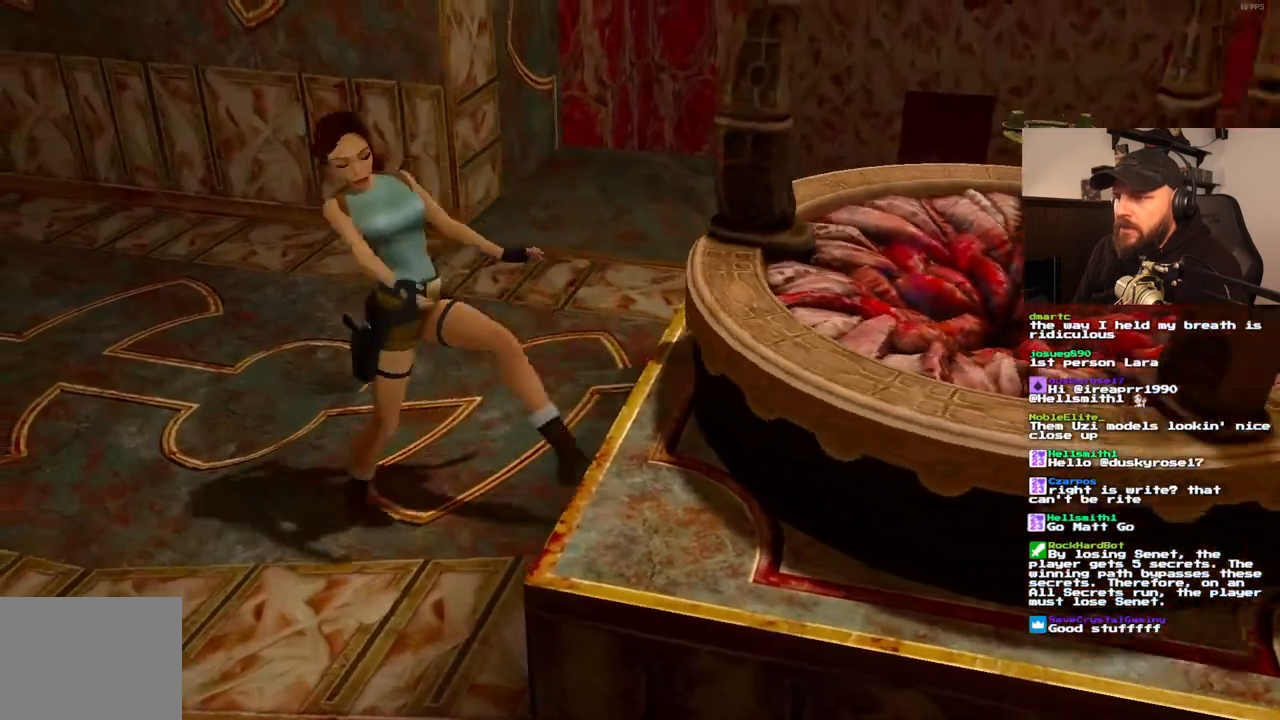
{"dt_ms": 1000, "buttons": [], "left_stick": "center", "right_stick": "center"}
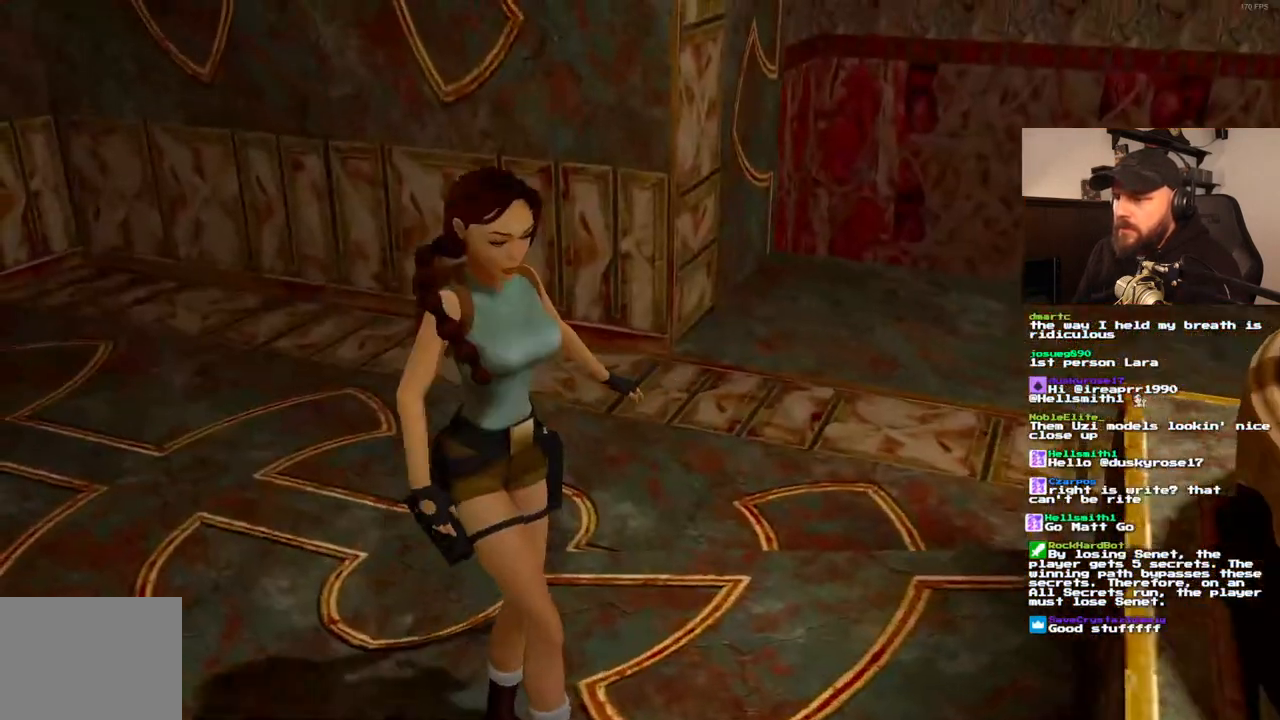
{"dt_ms": 500, "buttons": [], "left_stick": "center", "right_stick": "center", "events": [[50, "CROSS", "down"], [167, "CROSS", "up"]]}